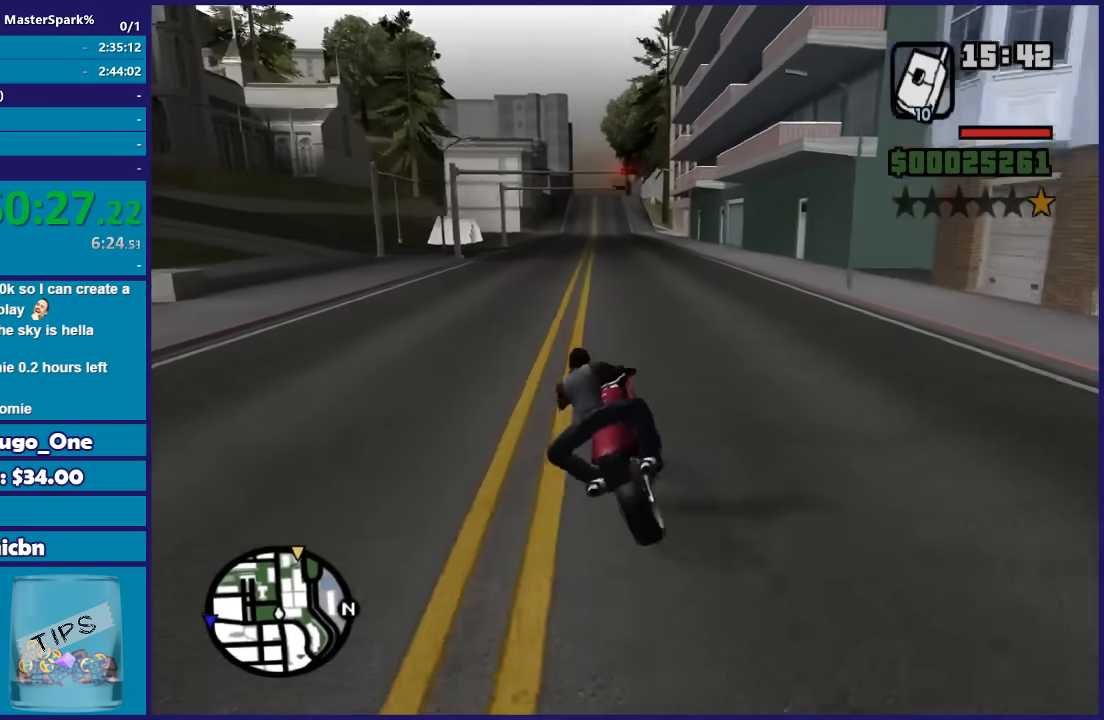
Gameplay with a controller (Xbox layout); each line is a JSON object with the inputs held at the frame after it. "events" lists button and stick changes between this image and that frame as [ms after this image, input, new state], when the widget could be followed in between.
{"buttons": ["R2"], "left_stick": "up-right", "right_stick": "center", "events": [[67, "left_stick", "center"], [167, "right_stick", "center"], [367, "left_stick", "up-left"], [467, "left_stick", "up-right"]]}
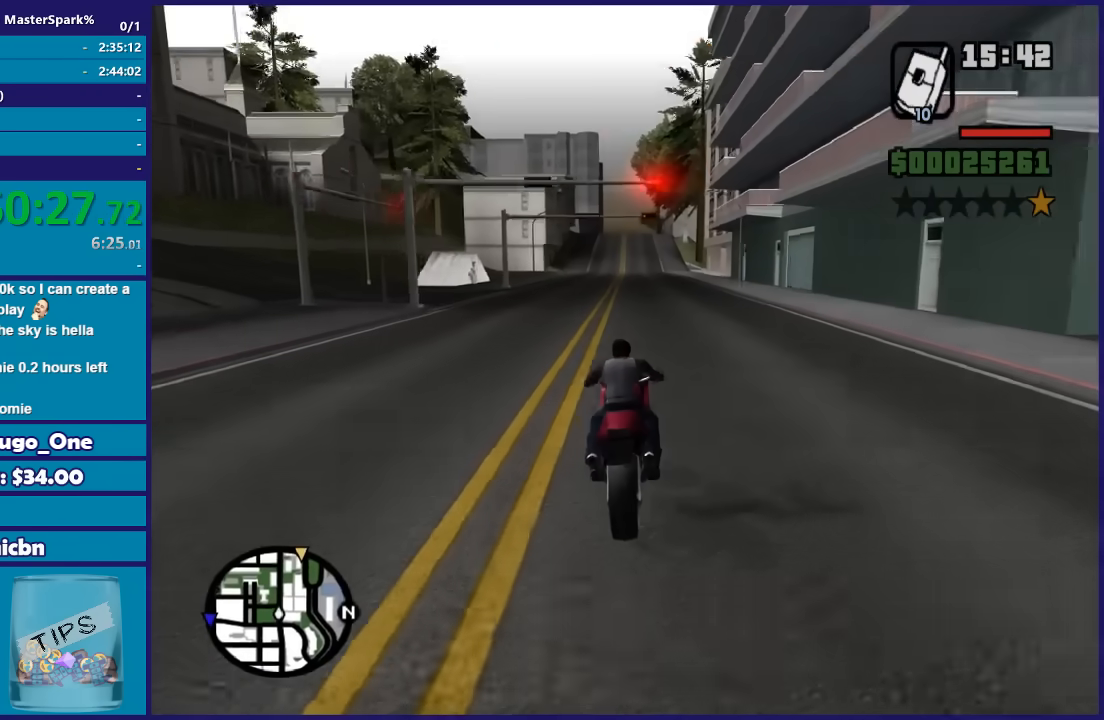
{"buttons": ["R2"], "left_stick": "up", "right_stick": "center", "events": [[67, "left_stick", "up"]]}
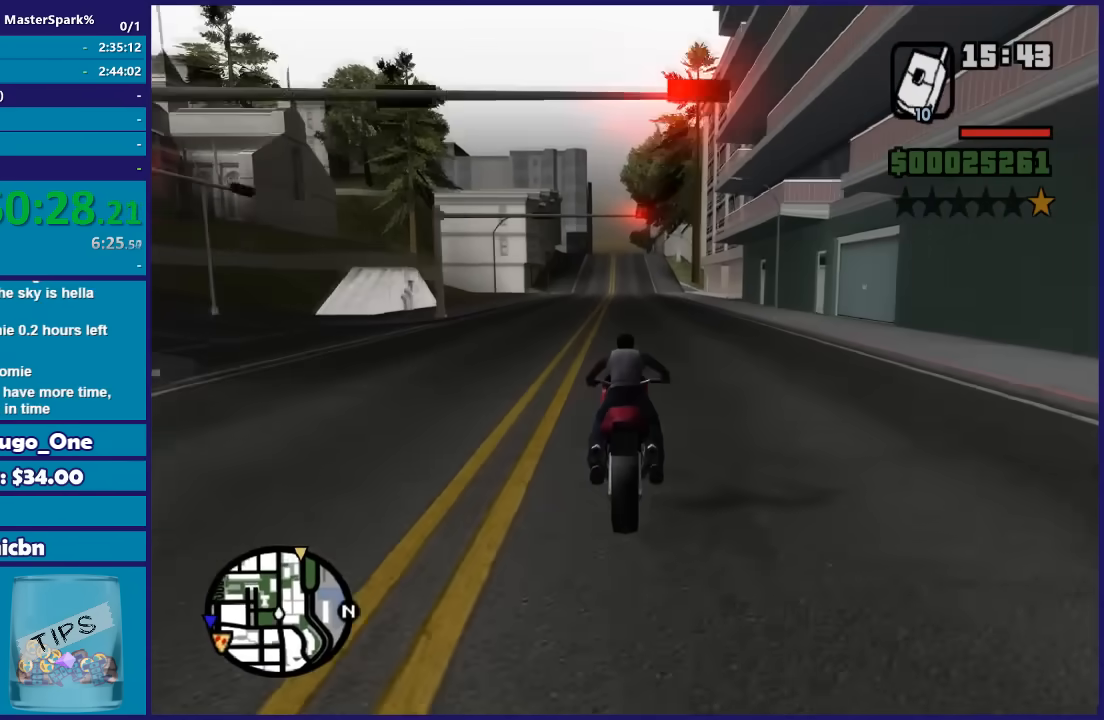
{"buttons": ["R2"], "left_stick": "up-left", "right_stick": "center", "events": [[267, "left_stick", "up-left"]]}
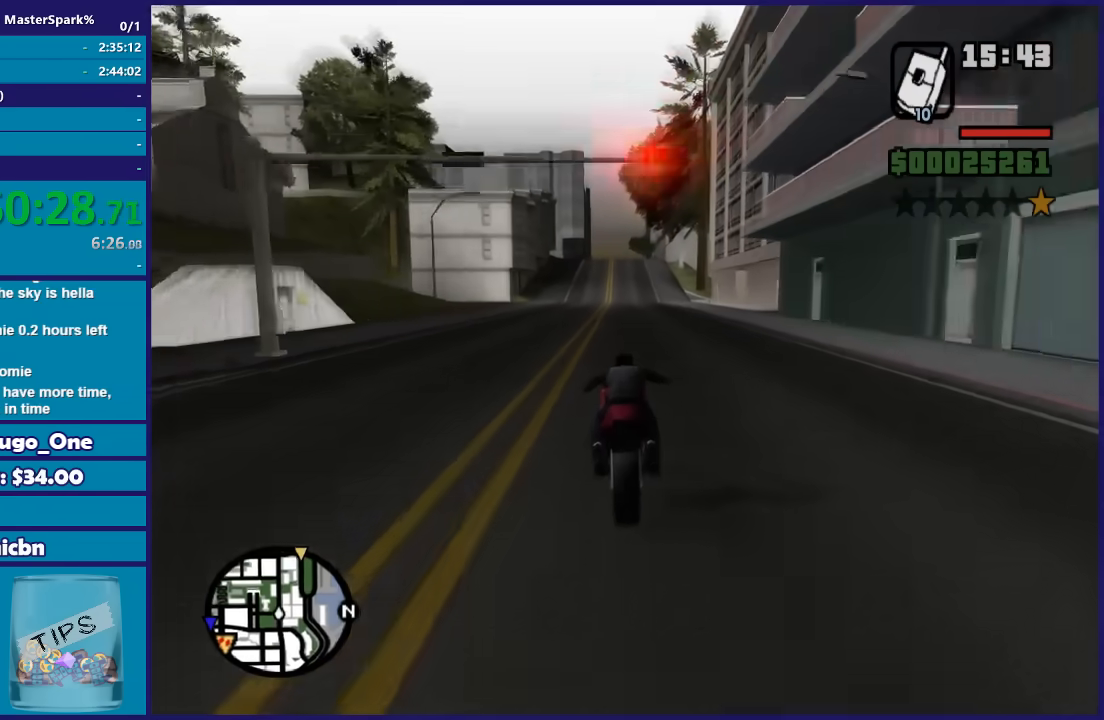
{"buttons": ["R2"], "left_stick": "up", "right_stick": "center", "events": [[33, "left_stick", "up"]]}
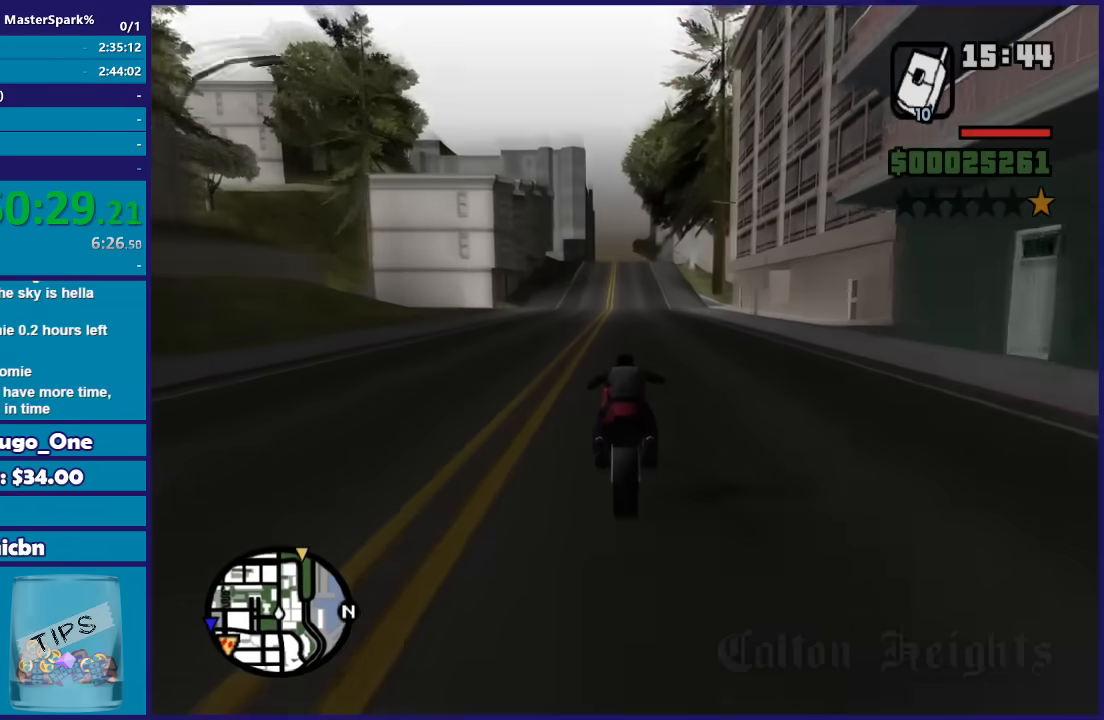
{"buttons": ["R2"], "left_stick": "center", "right_stick": "center"}
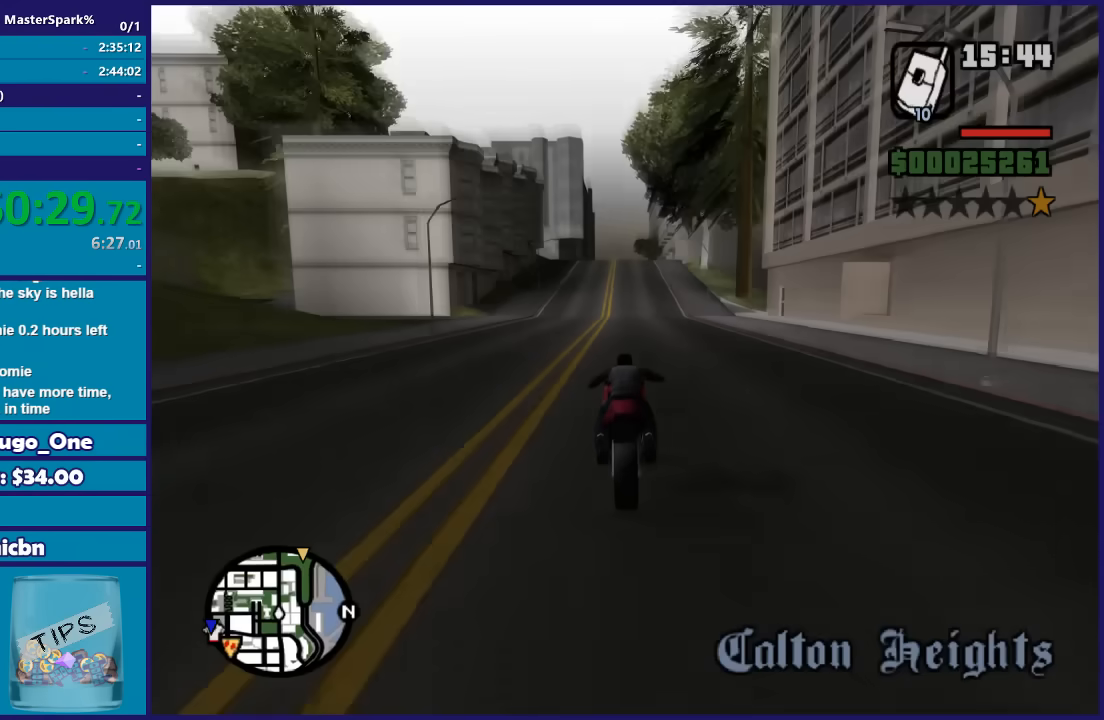
{"buttons": ["R2"], "left_stick": "center", "right_stick": "center"}
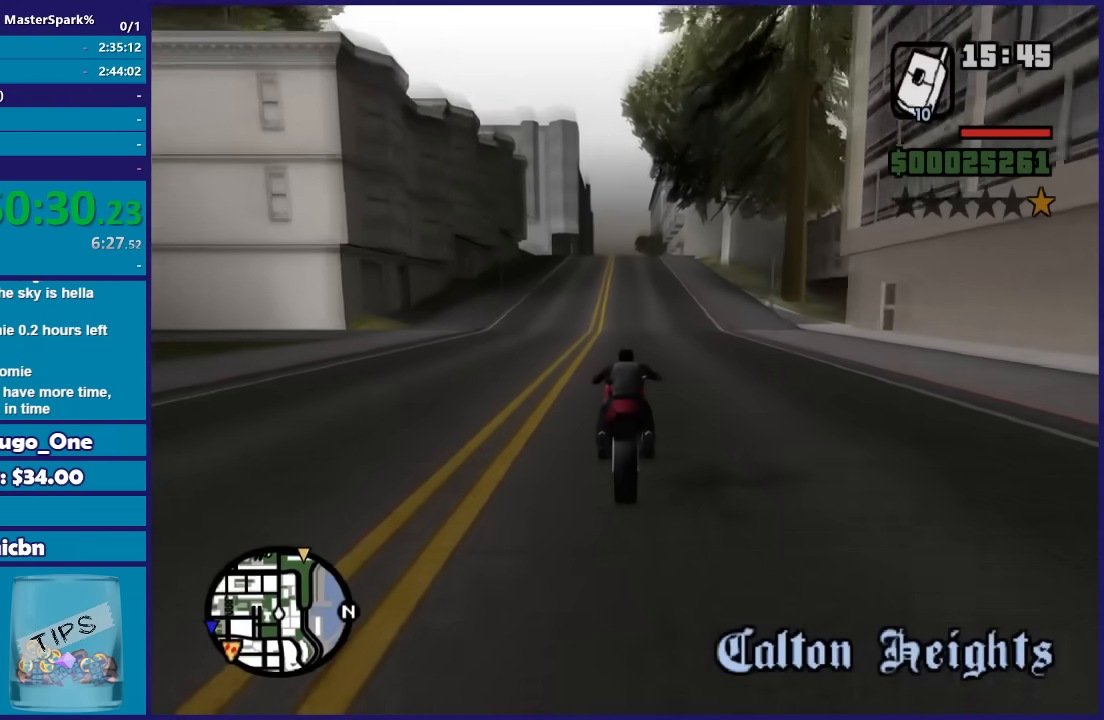
{"buttons": ["R2"], "left_stick": "up", "right_stick": "center", "events": [[100, "left_stick", "up"]]}
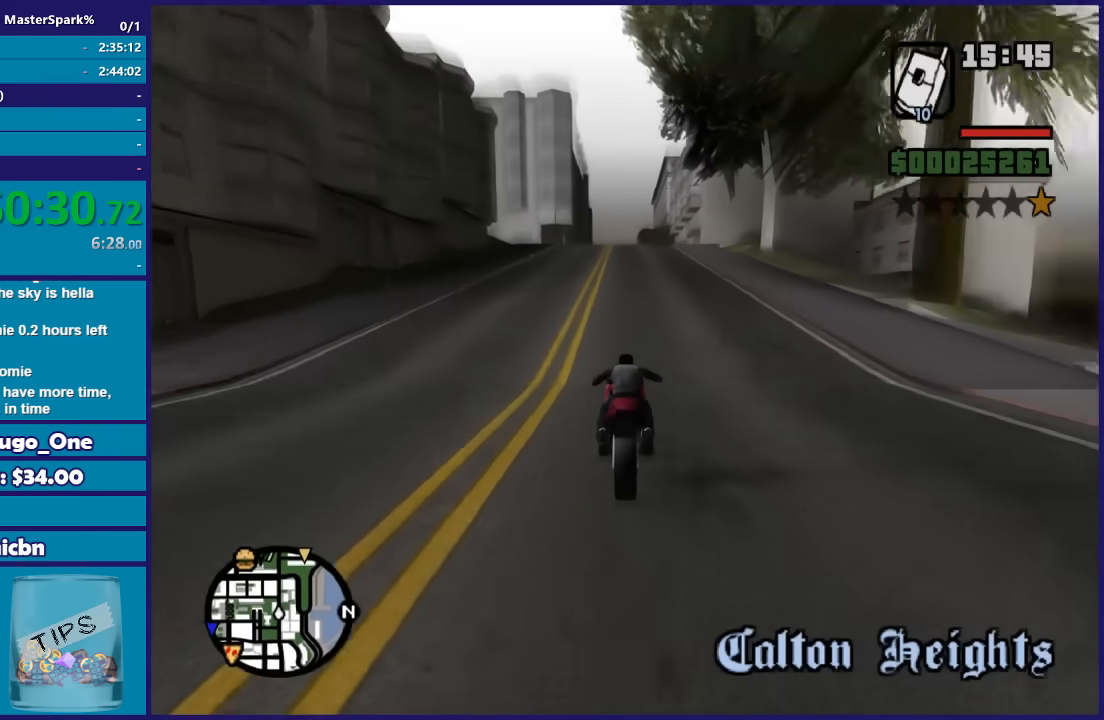
{"buttons": ["R2"], "left_stick": "up", "right_stick": "down", "events": [[133, "right_stick", "down"]]}
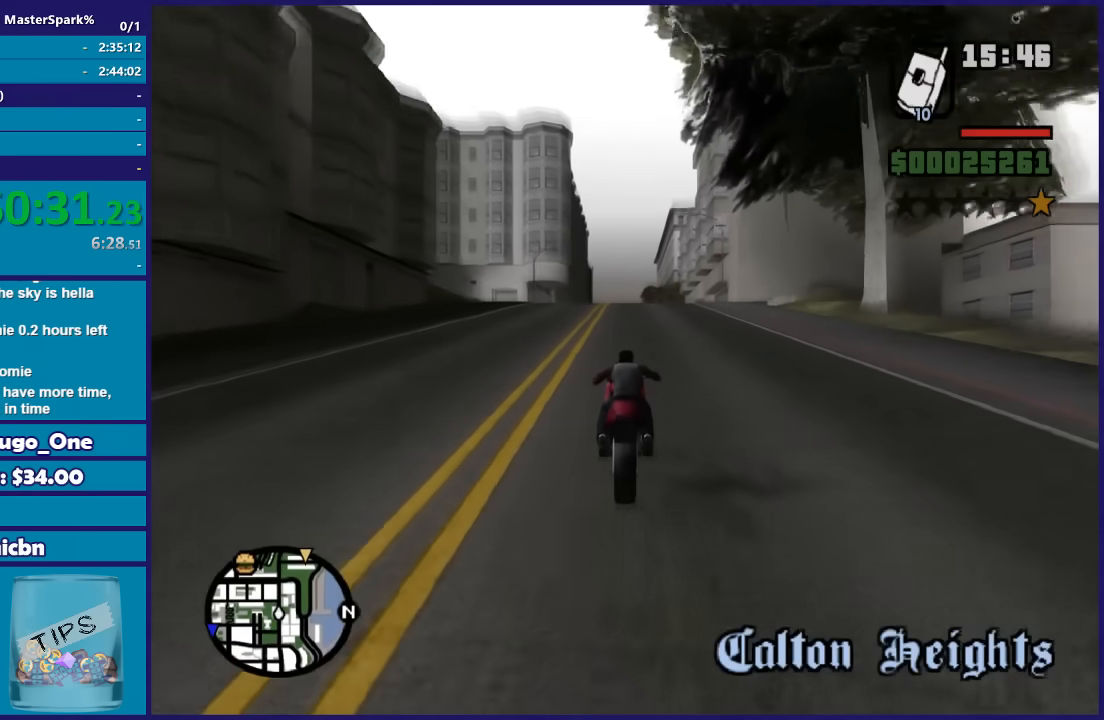
{"buttons": ["R2"], "left_stick": "up", "right_stick": "down", "events": []}
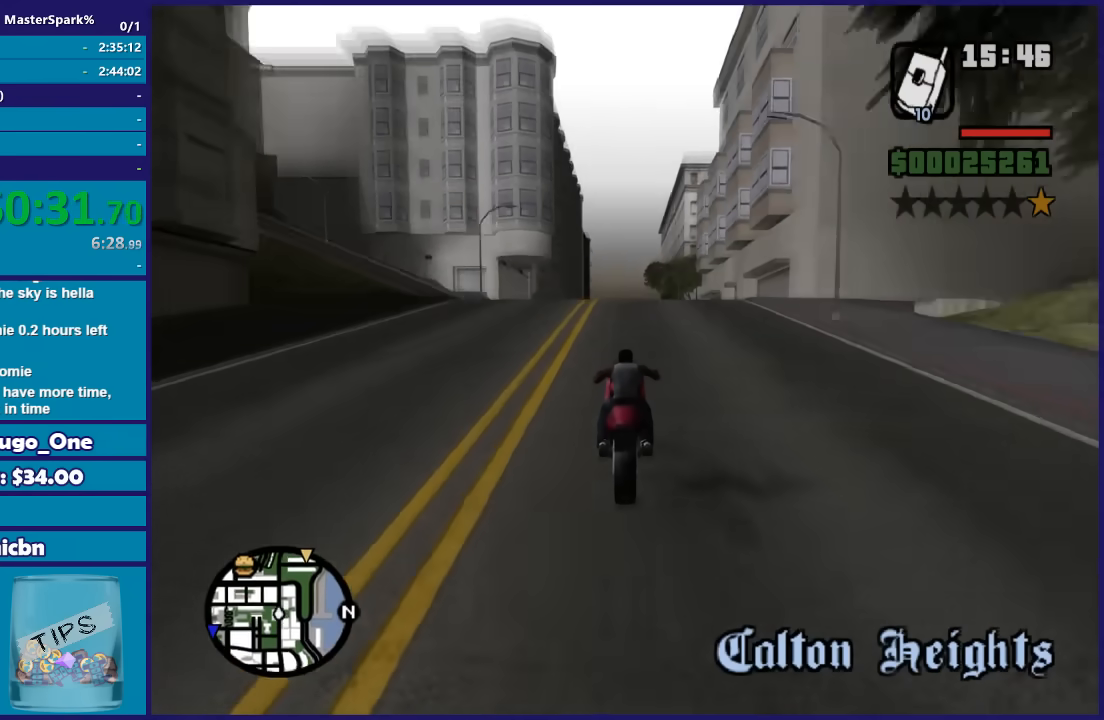
{"buttons": ["R2"], "left_stick": "up", "right_stick": "down", "events": []}
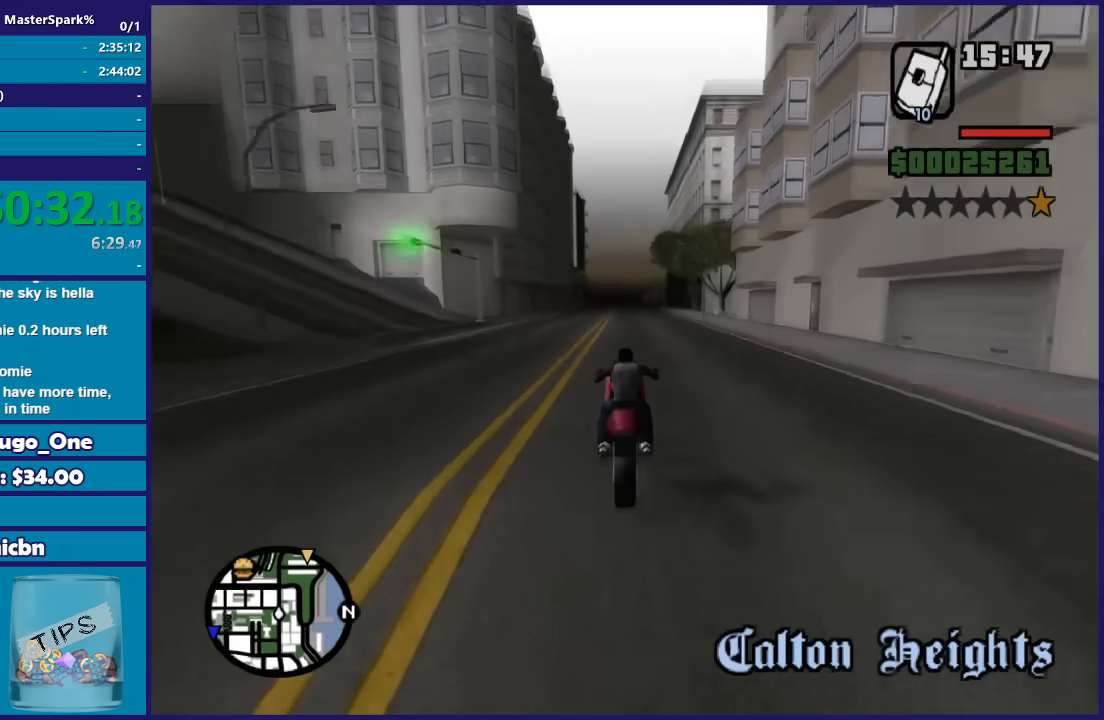
{"buttons": ["R2"], "left_stick": "center", "right_stick": "down", "events": [[467, "left_stick", "center"]]}
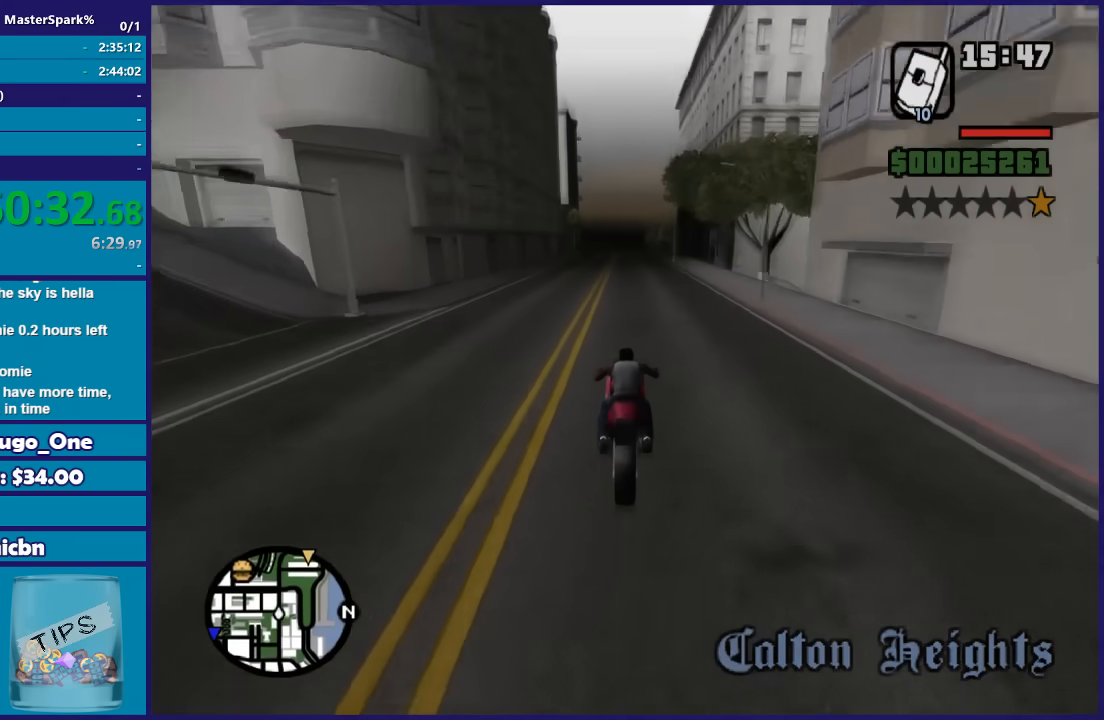
{"buttons": ["R2"], "left_stick": "up", "right_stick": "down", "events": [[267, "left_stick", "up"]]}
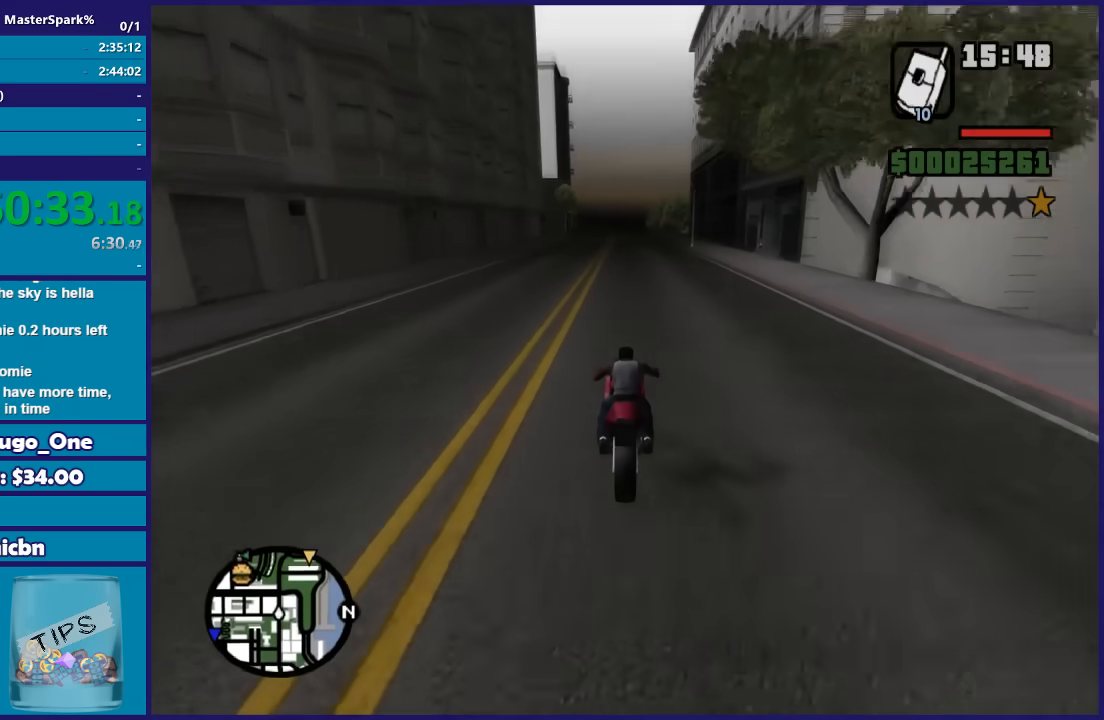
{"buttons": ["R2"], "left_stick": "up", "right_stick": "down", "events": []}
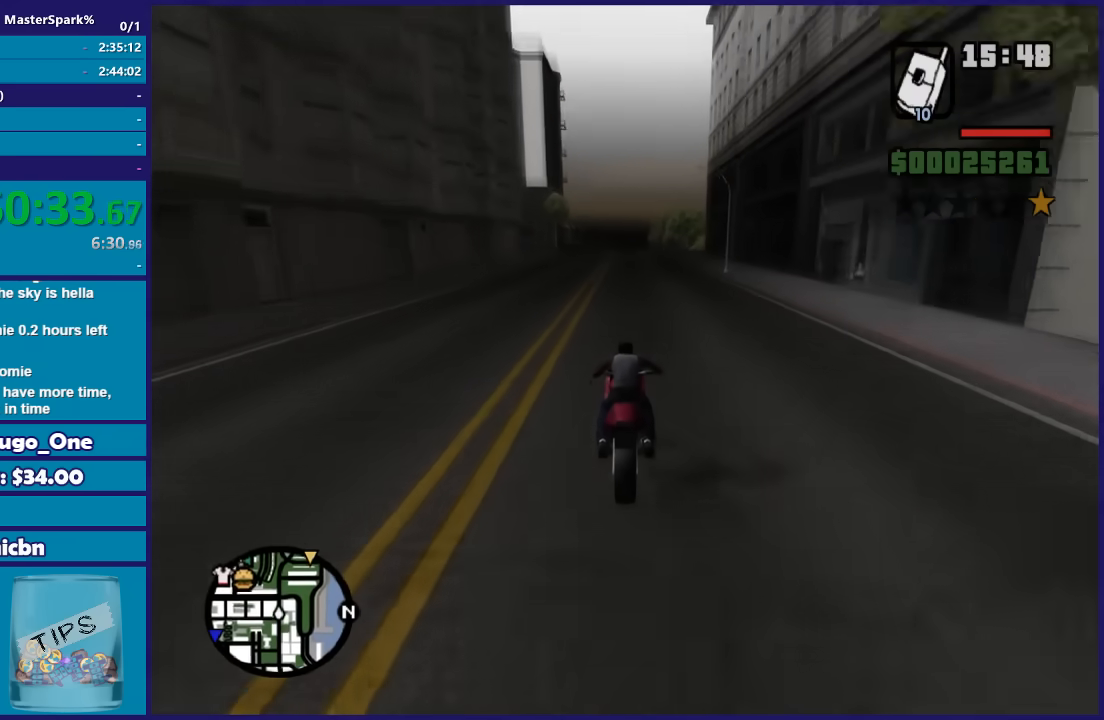
{"buttons": ["R2"], "left_stick": "up", "right_stick": "down", "events": []}
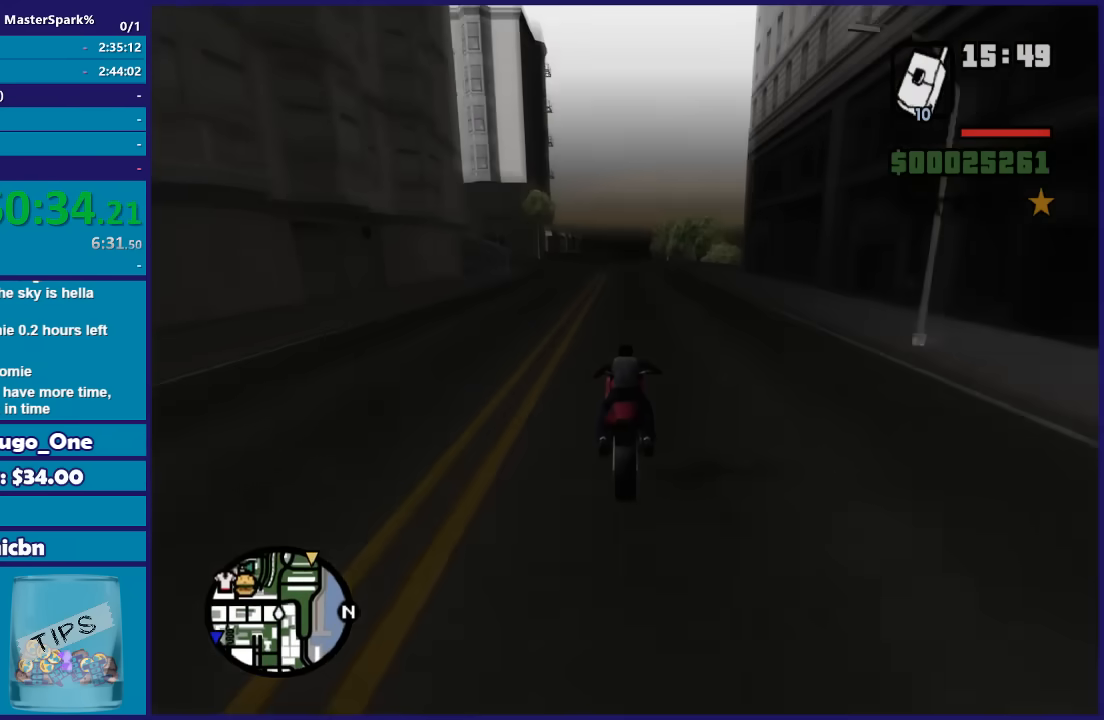
{"buttons": ["R2"], "left_stick": "up", "right_stick": "down", "events": []}
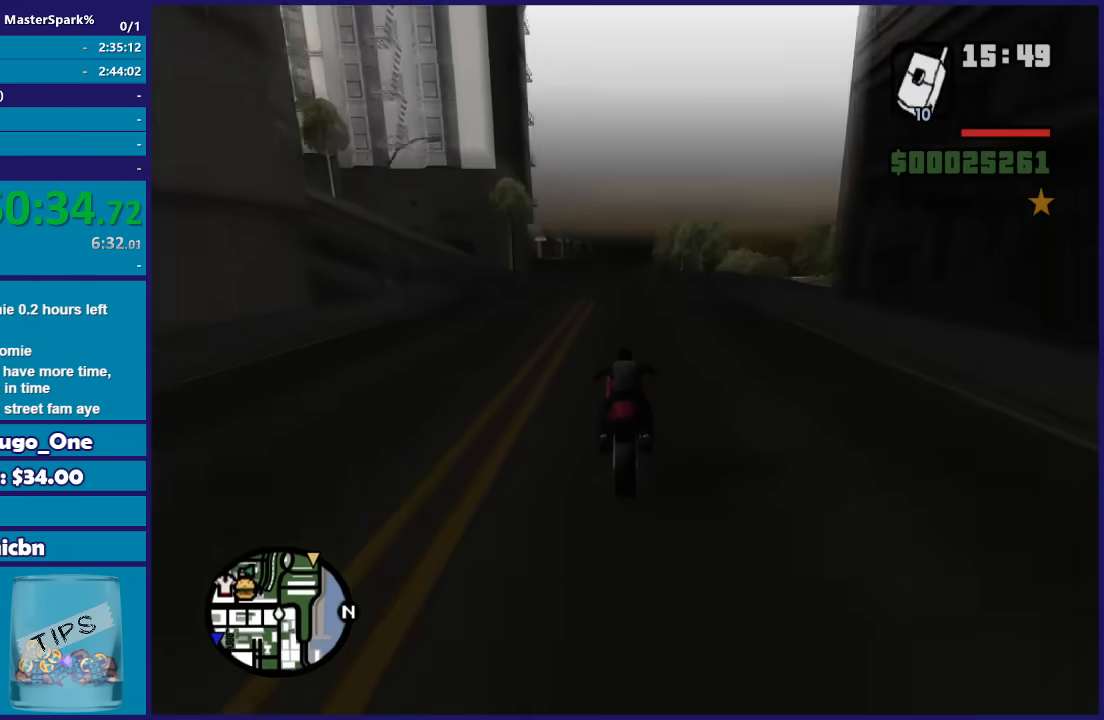
{"buttons": ["R2"], "left_stick": "up", "right_stick": "down", "events": []}
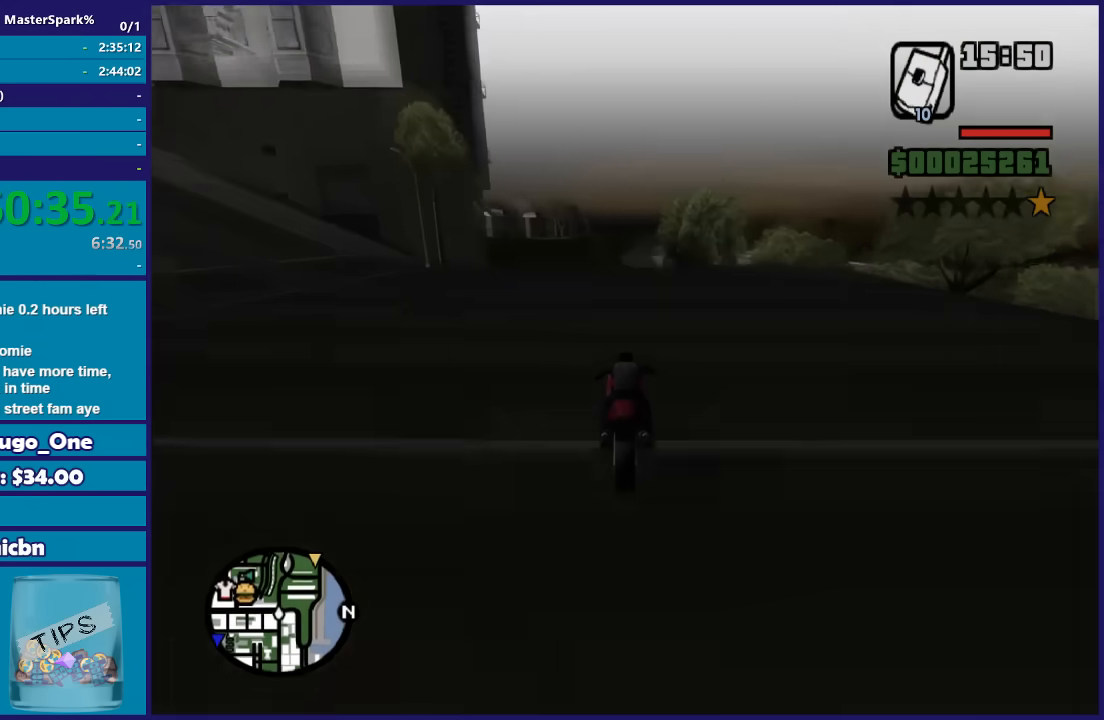
{"buttons": ["R2"], "left_stick": "up", "right_stick": "down", "events": []}
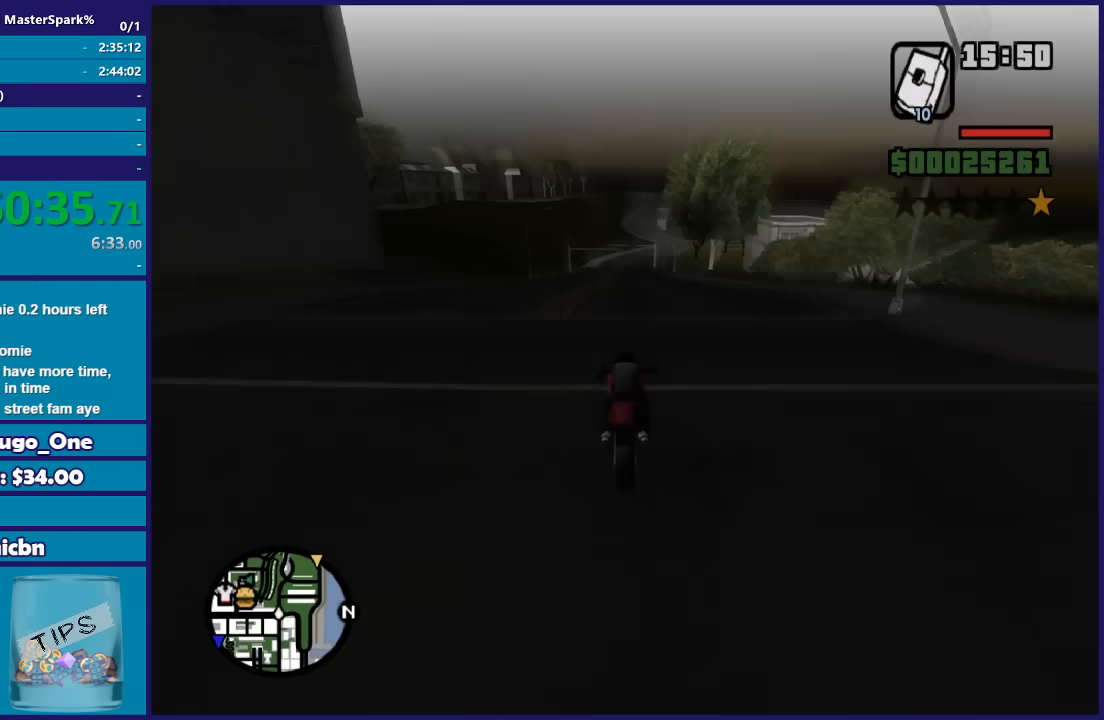
{"buttons": [], "left_stick": "center", "right_stick": "down", "events": [[267, "R2", "up"], [501, "left_stick", "center"]]}
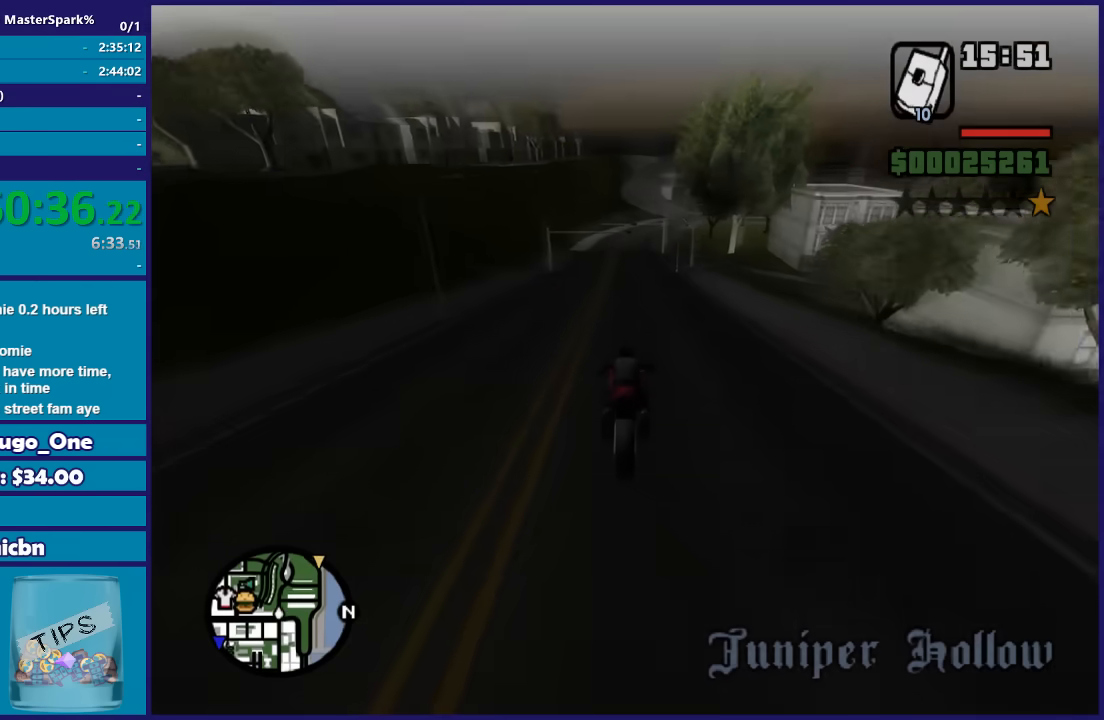
{"buttons": [], "left_stick": "center", "right_stick": "down", "events": [[233, "left_stick", "down"], [400, "left_stick", "center"]]}
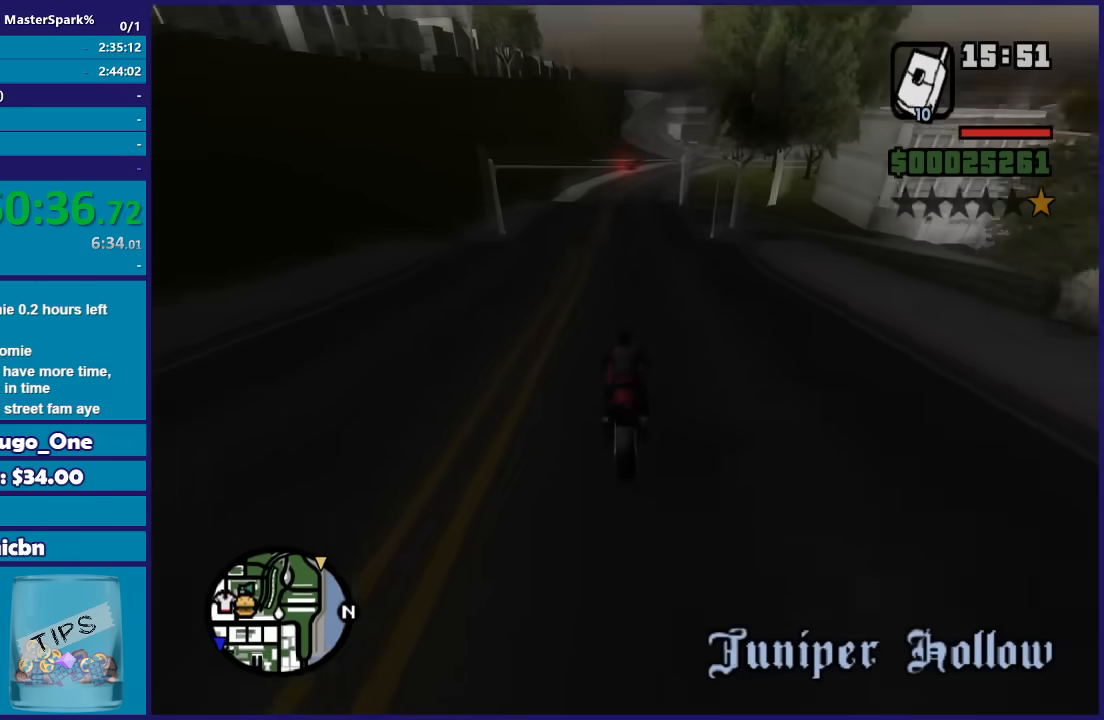
{"buttons": ["R2"], "left_stick": "right", "right_stick": "down", "events": [[234, "left_stick", "right"], [267, "R2", "down"], [334, "left_stick", "center"], [501, "left_stick", "right"]]}
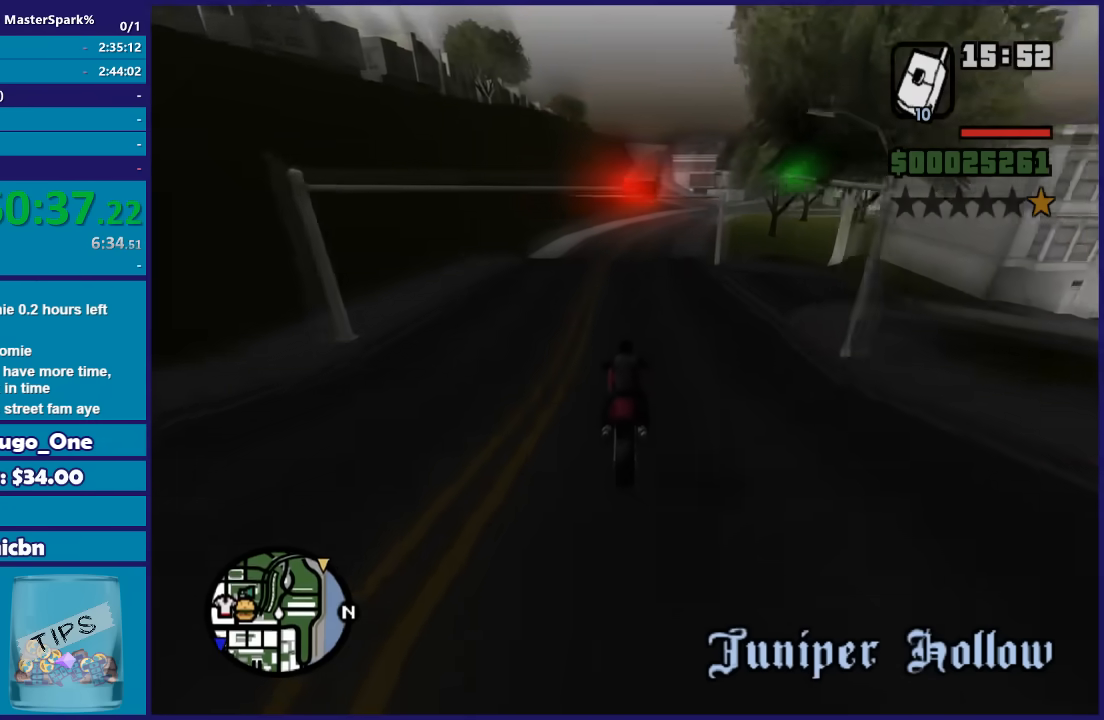
{"buttons": ["R2"], "left_stick": "center", "right_stick": "down", "events": [[133, "left_stick", "center"], [400, "left_stick", "down-right"], [500, "left_stick", "center"]]}
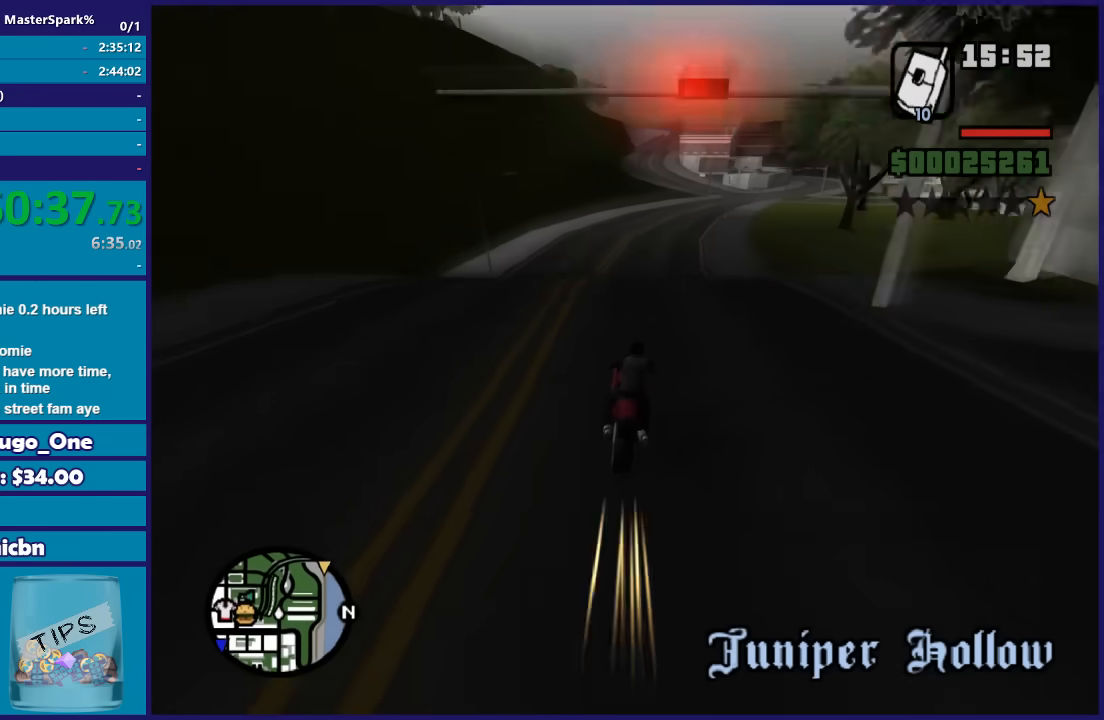
{"buttons": ["R2"], "left_stick": "right", "right_stick": "down", "events": [[267, "left_stick", "right"]]}
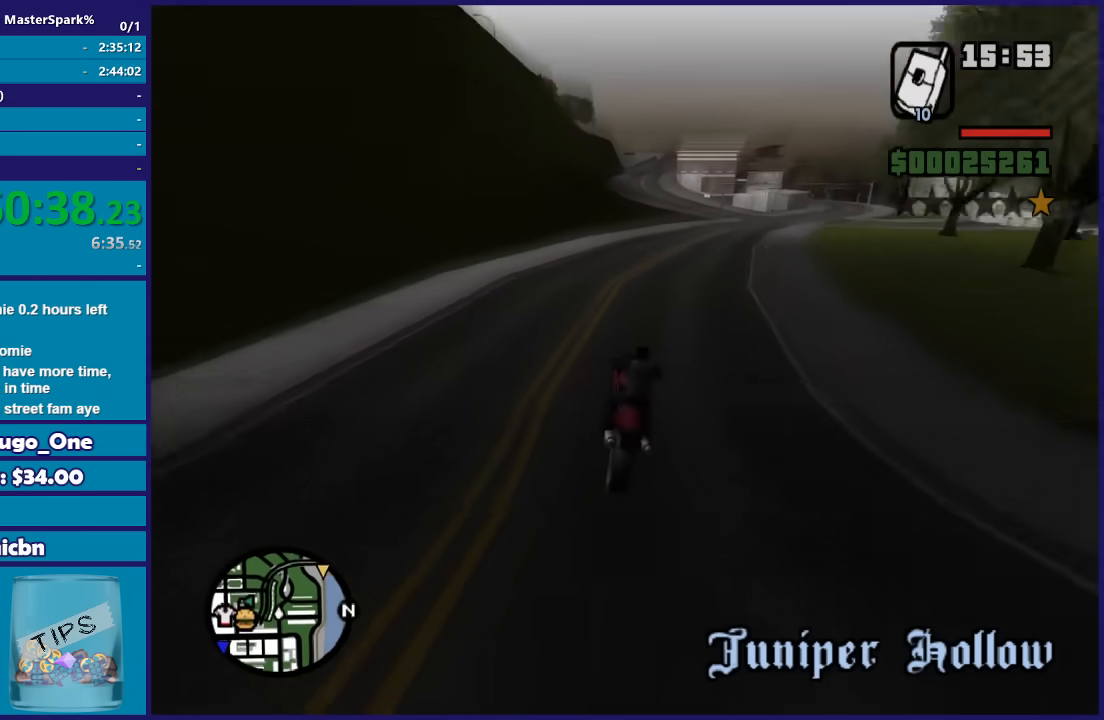
{"buttons": ["R2"], "left_stick": "right", "right_stick": "down-right", "events": [[33, "right_stick", "down-right"]]}
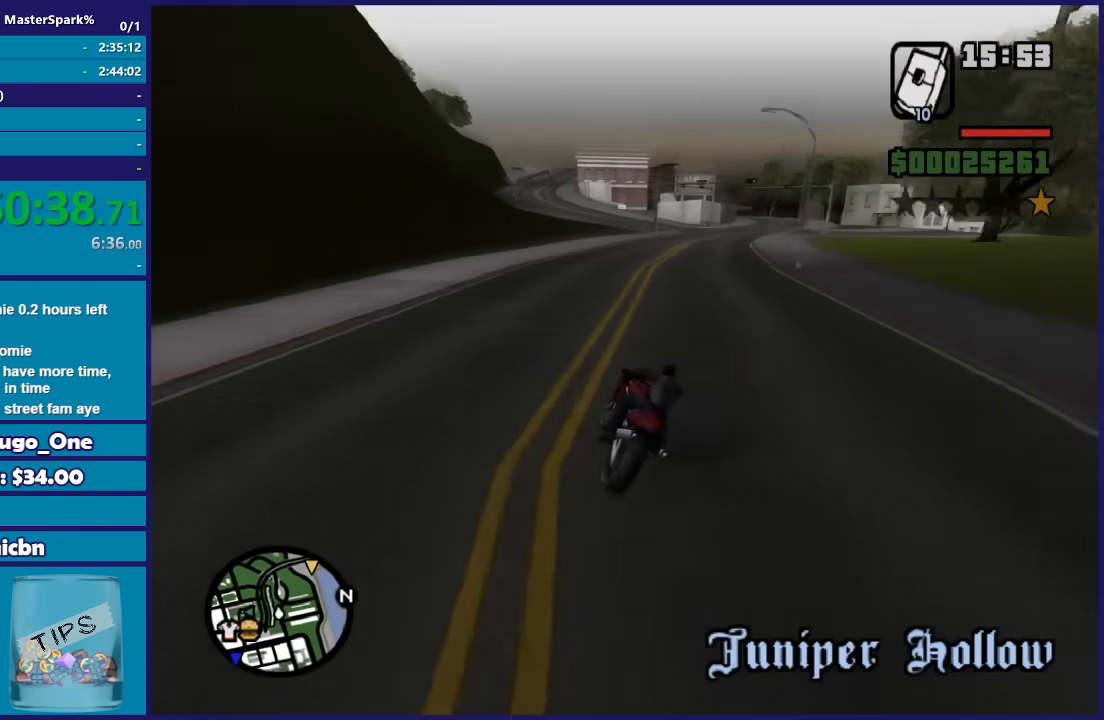
{"buttons": ["R2"], "left_stick": "right", "right_stick": "down-right", "events": []}
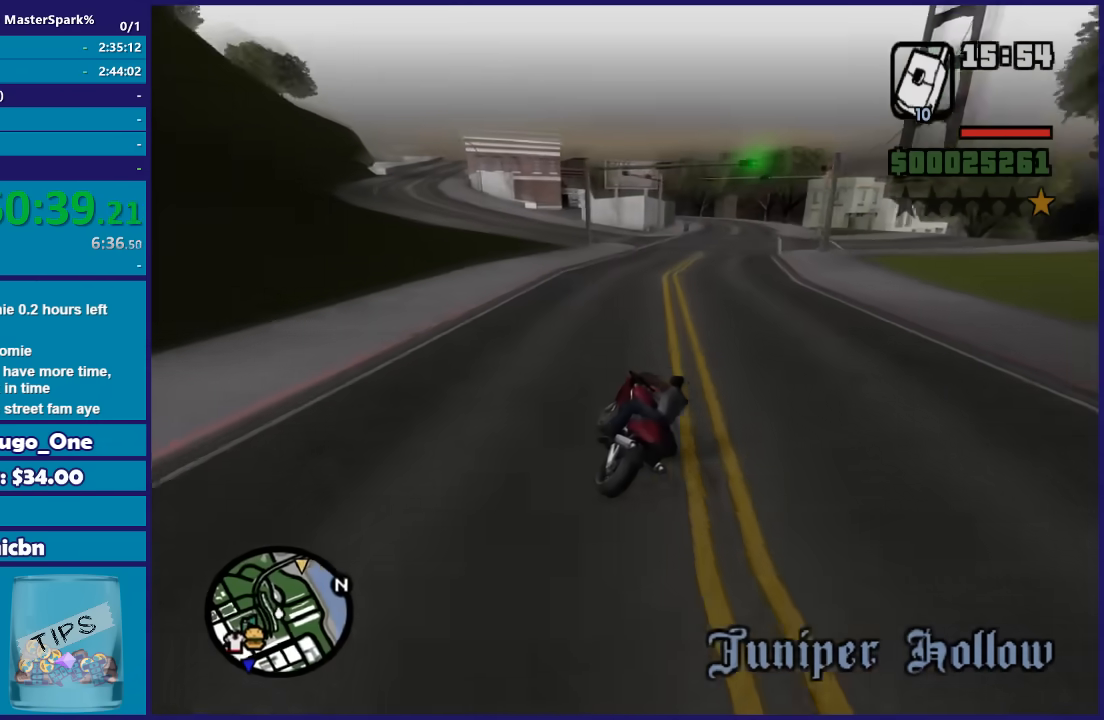
{"buttons": ["R2"], "left_stick": "right", "right_stick": "down", "events": [[500, "right_stick", "down"]]}
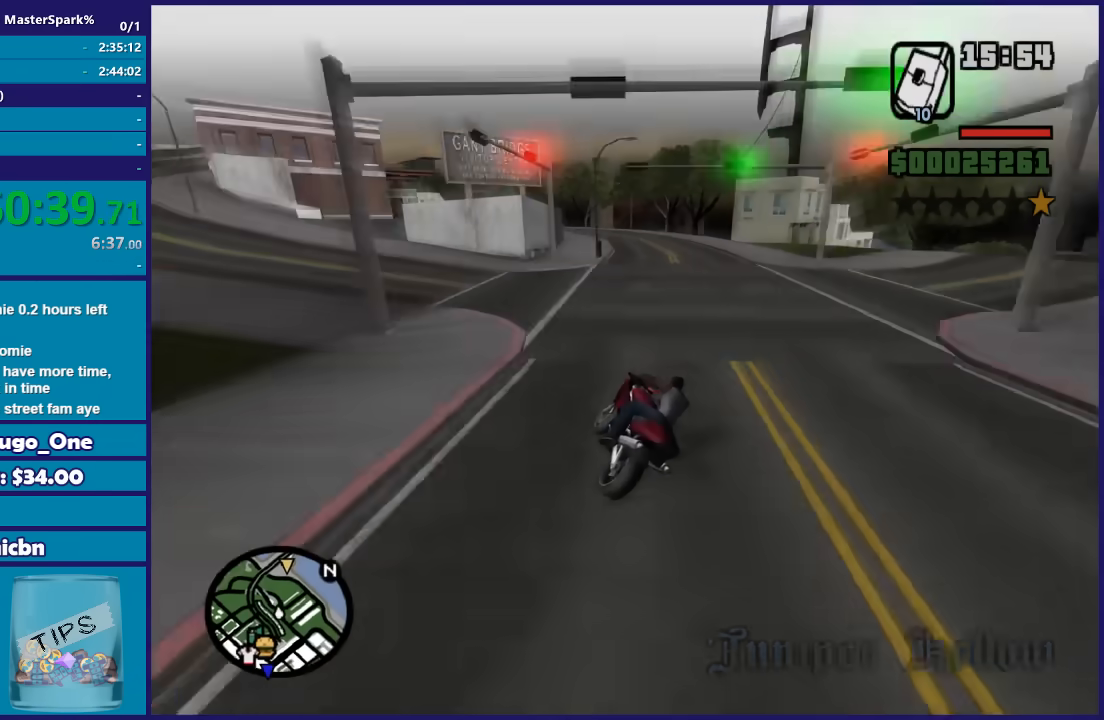
{"buttons": ["R2"], "left_stick": "left", "right_stick": "down", "events": [[468, "left_stick", "left"]]}
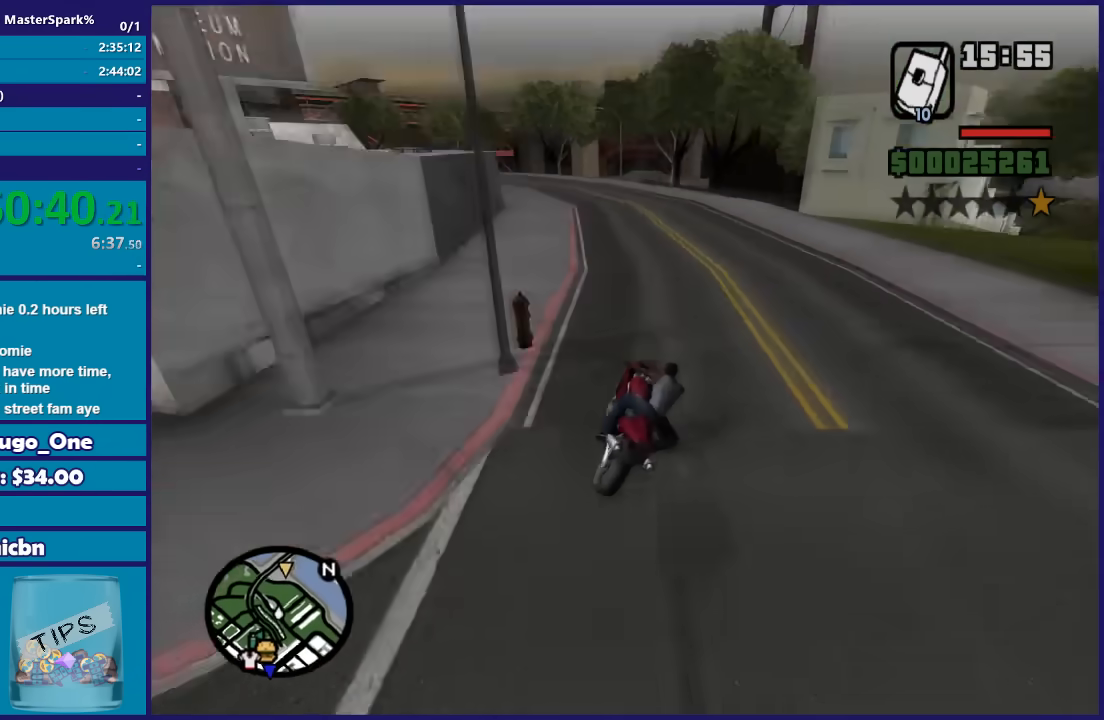
{"buttons": ["R2"], "left_stick": "right", "right_stick": "down", "events": [[133, "left_stick", "right"], [267, "left_stick", "center"], [467, "left_stick", "right"]]}